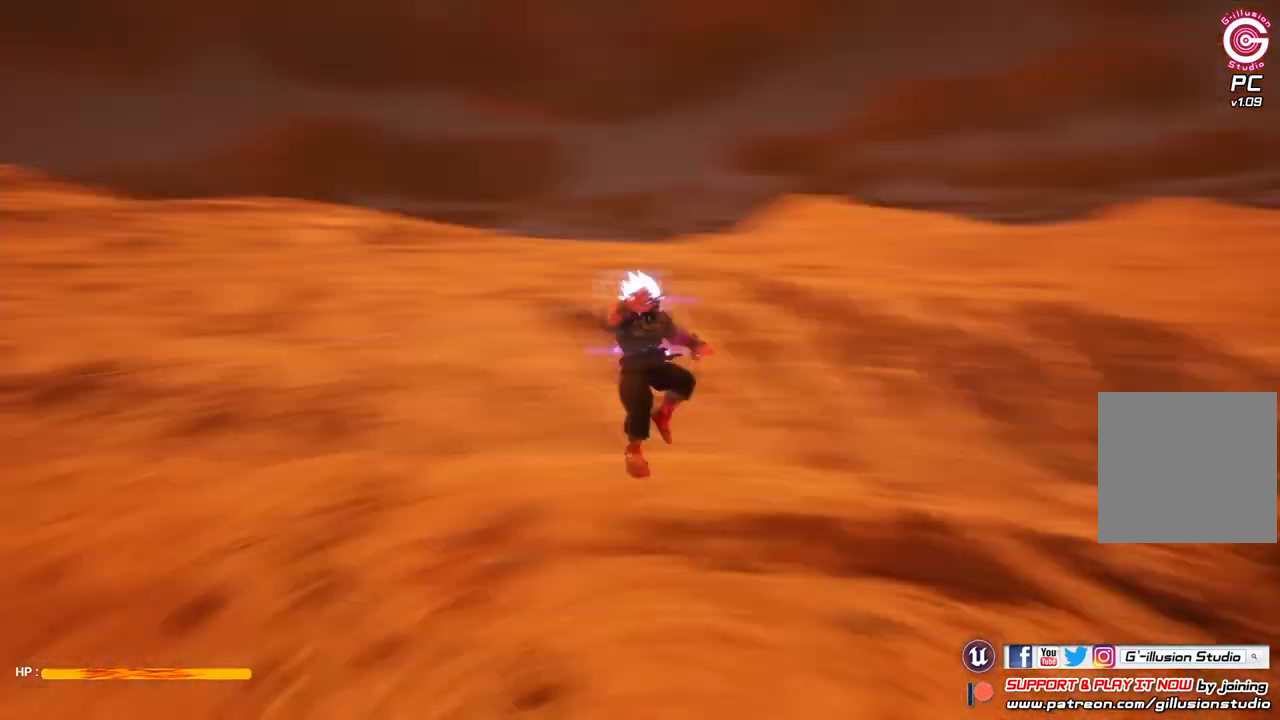
Gameplay with a controller (Xbox layout); each line is a JSON object with the inputs held at the frame after it. "events" lists button and stick changes between this image and that frame as [ms after this image, input, new state], when the widget could be followed in between.
{"buttons": [], "left_stick": "center", "right_stick": "center", "events": [[333, "left_stick", "center"]]}
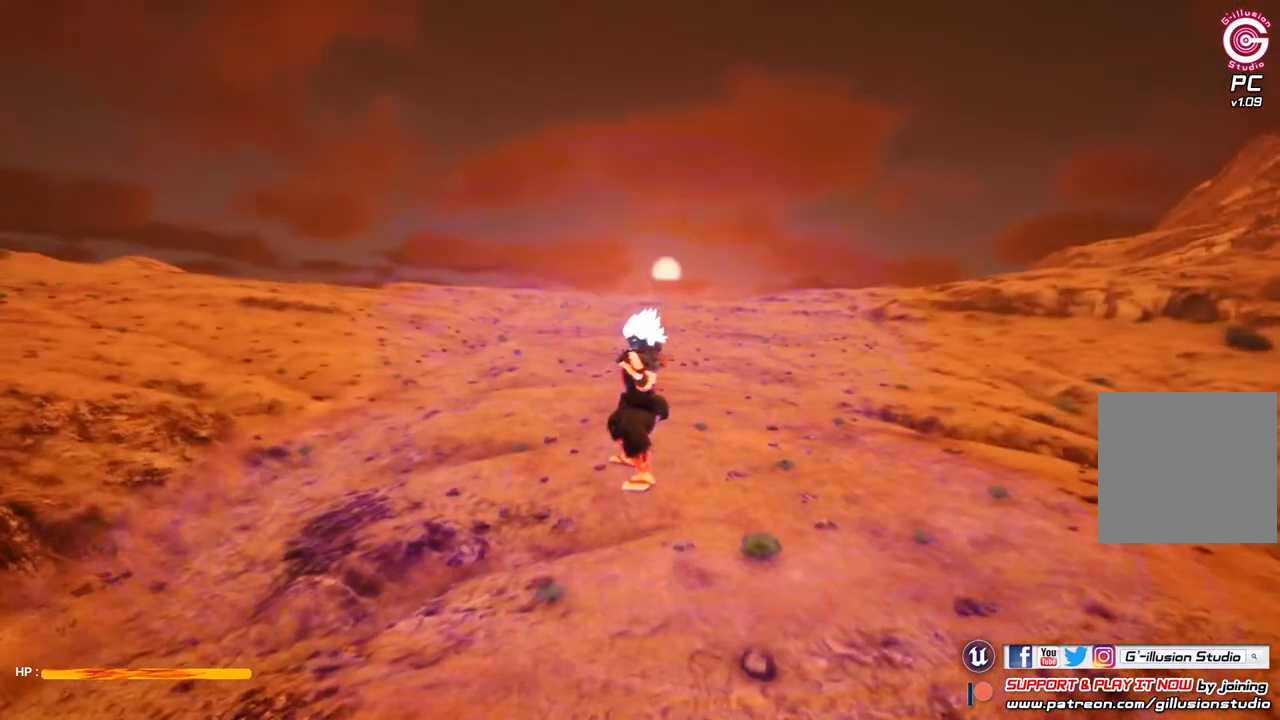
{"buttons": [], "left_stick": "center", "right_stick": "center", "events": []}
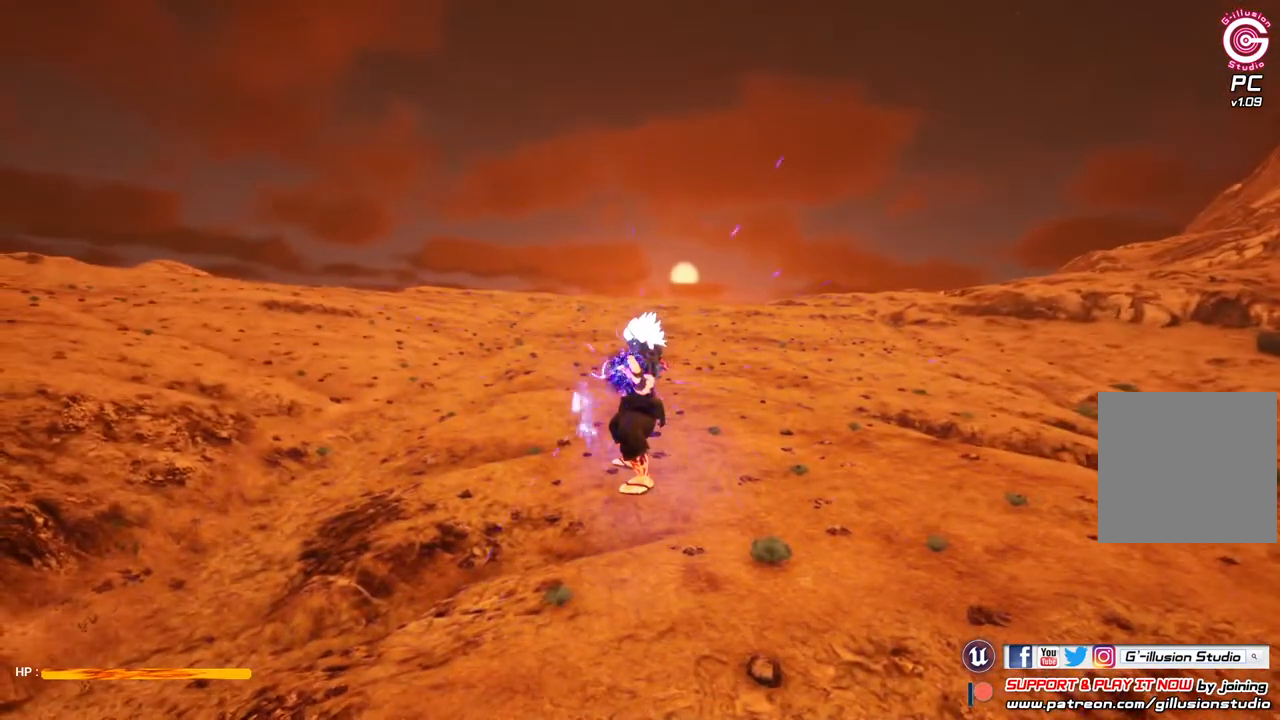
{"buttons": [], "left_stick": "center", "right_stick": "center", "events": []}
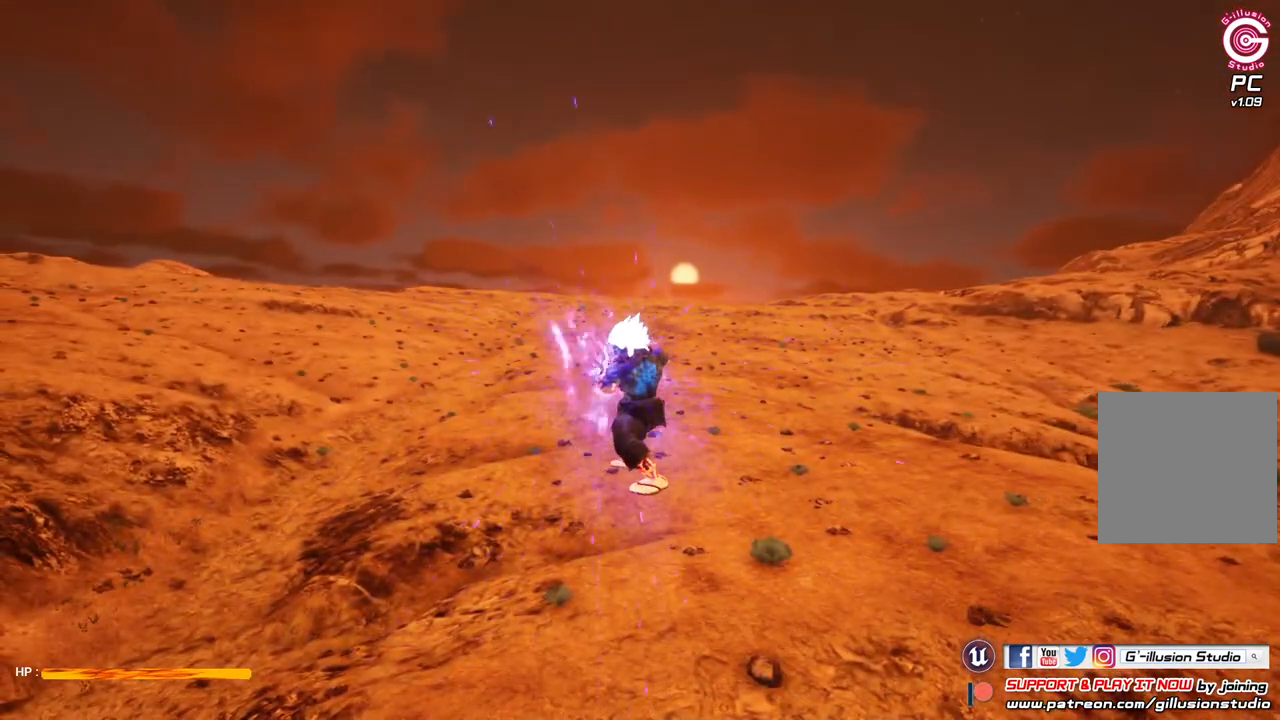
{"buttons": [], "left_stick": "center", "right_stick": "center", "events": []}
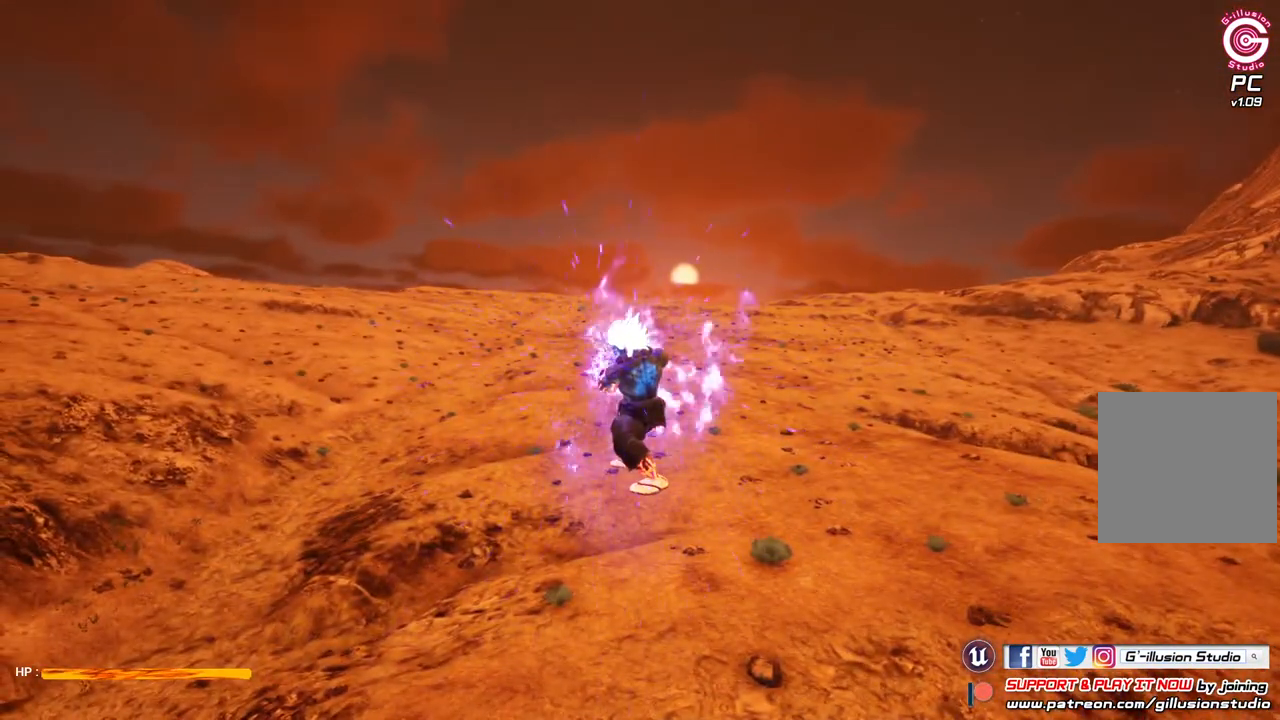
{"buttons": [], "left_stick": "center", "right_stick": "center", "events": []}
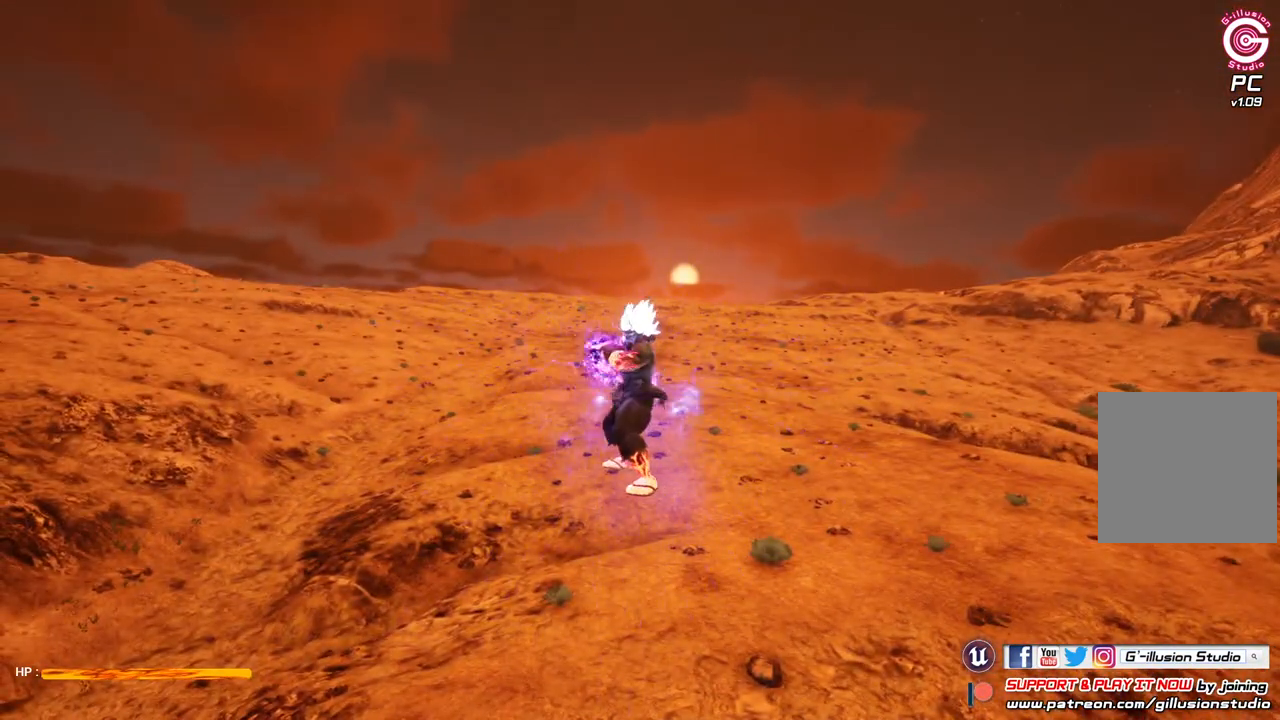
{"buttons": [], "left_stick": "center", "right_stick": "center", "events": []}
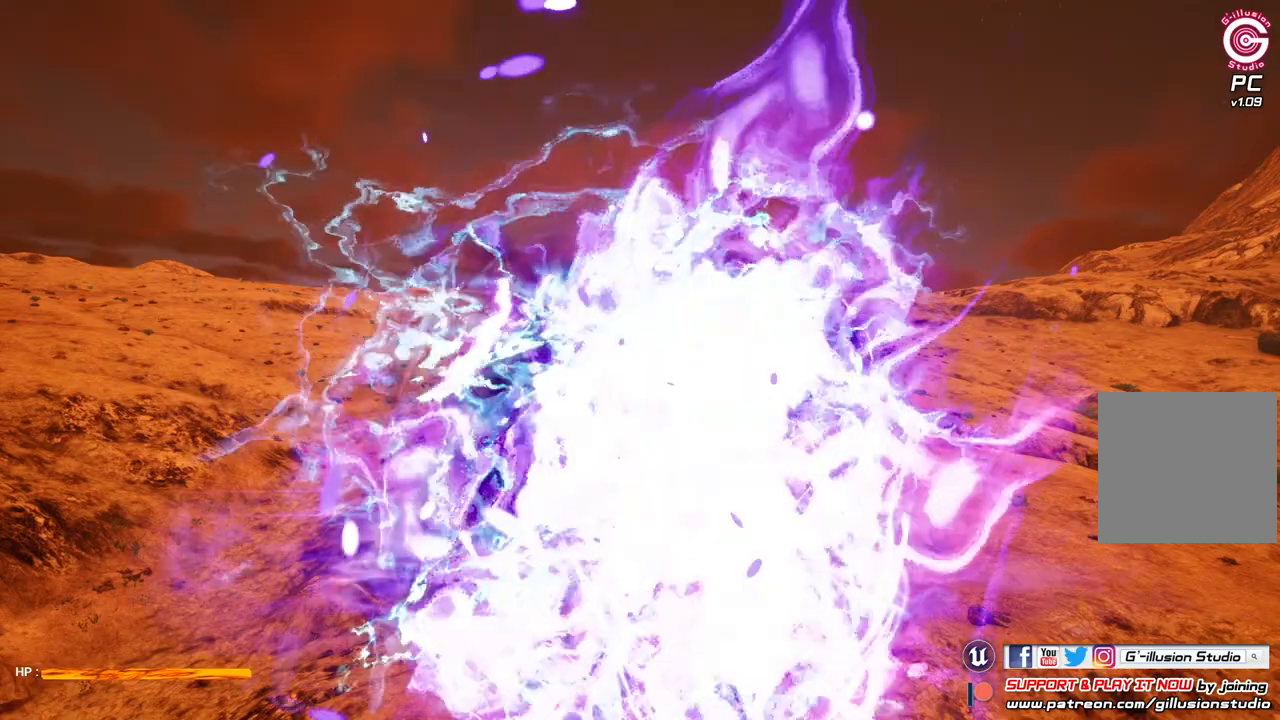
{"buttons": [], "left_stick": "center", "right_stick": "center", "events": []}
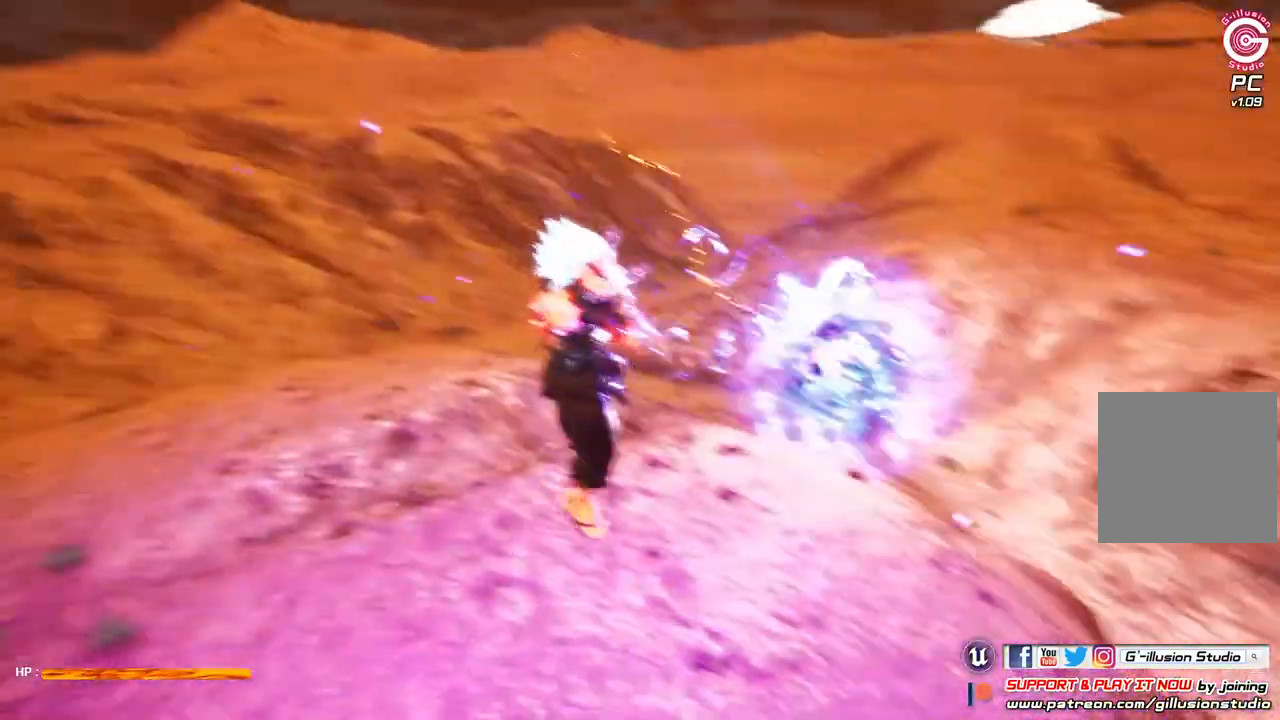
{"buttons": [], "left_stick": "center", "right_stick": "center", "events": []}
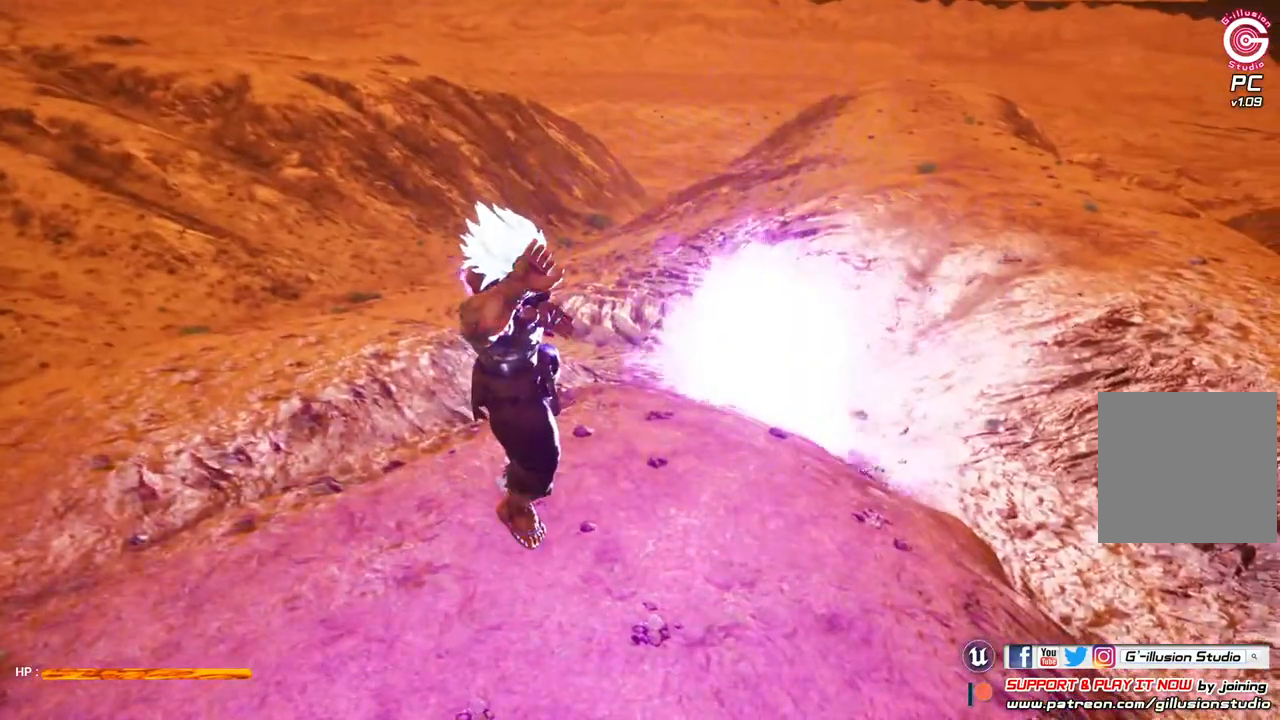
{"buttons": [], "left_stick": "center", "right_stick": "center", "events": []}
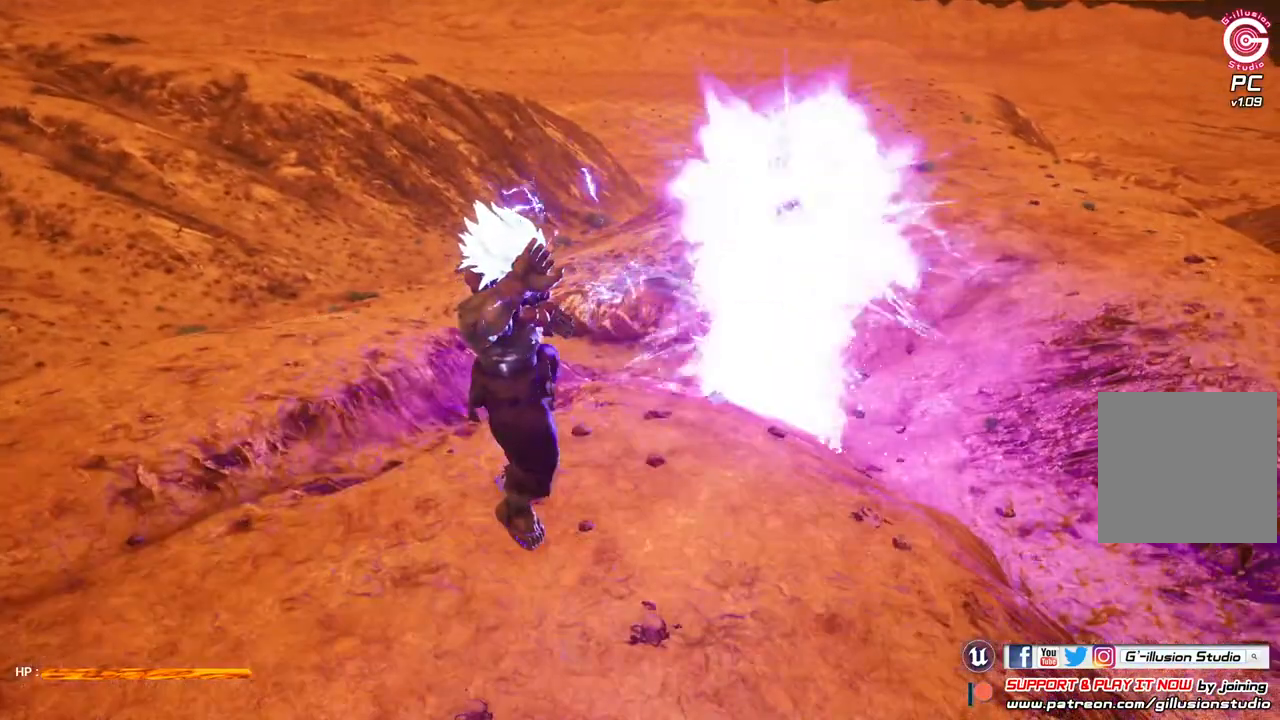
{"buttons": [], "left_stick": "center", "right_stick": "center", "events": []}
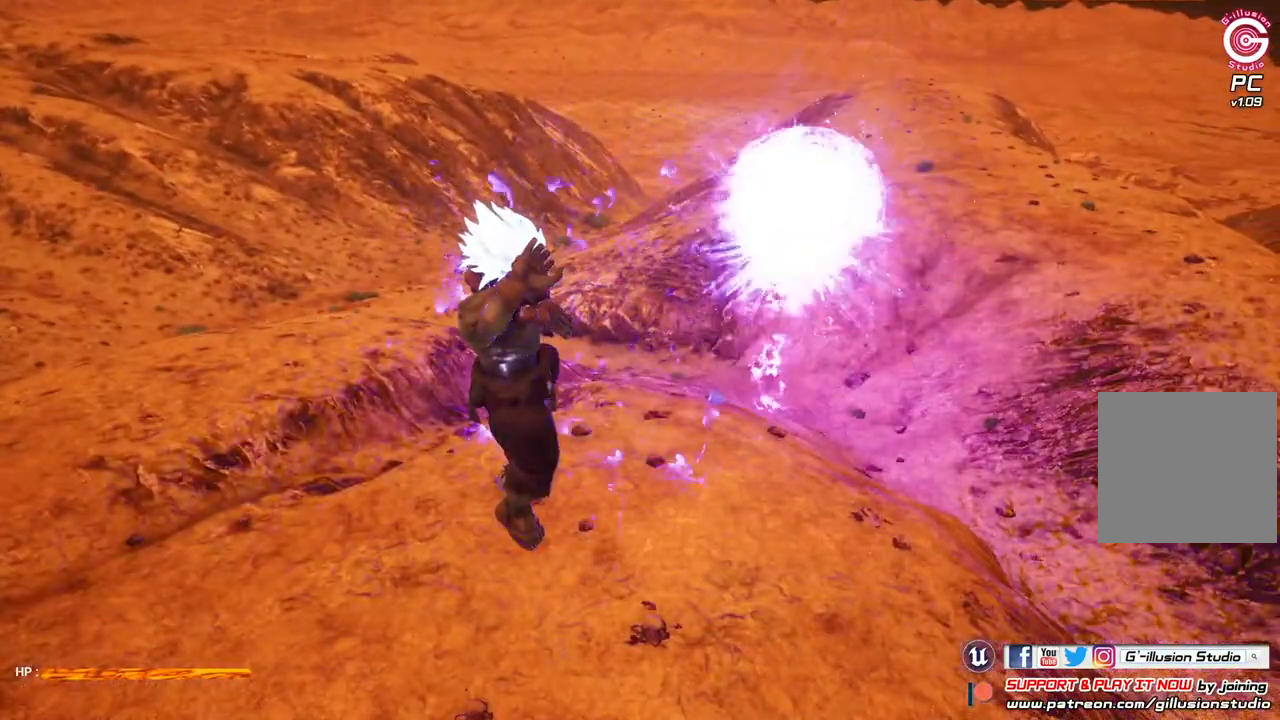
{"buttons": ["A"], "left_stick": "center", "right_stick": "center", "events": [[433, "A", "down"]]}
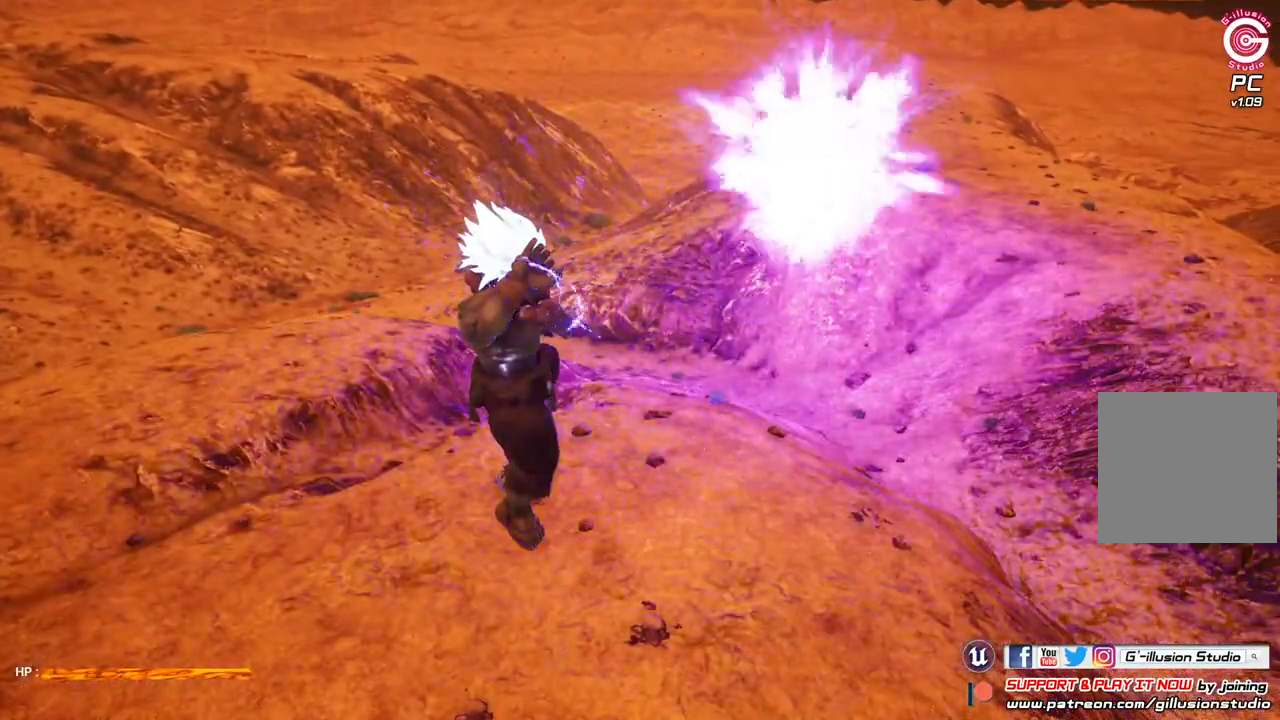
{"buttons": [], "left_stick": "center", "right_stick": "center", "events": [[100, "A", "up"]]}
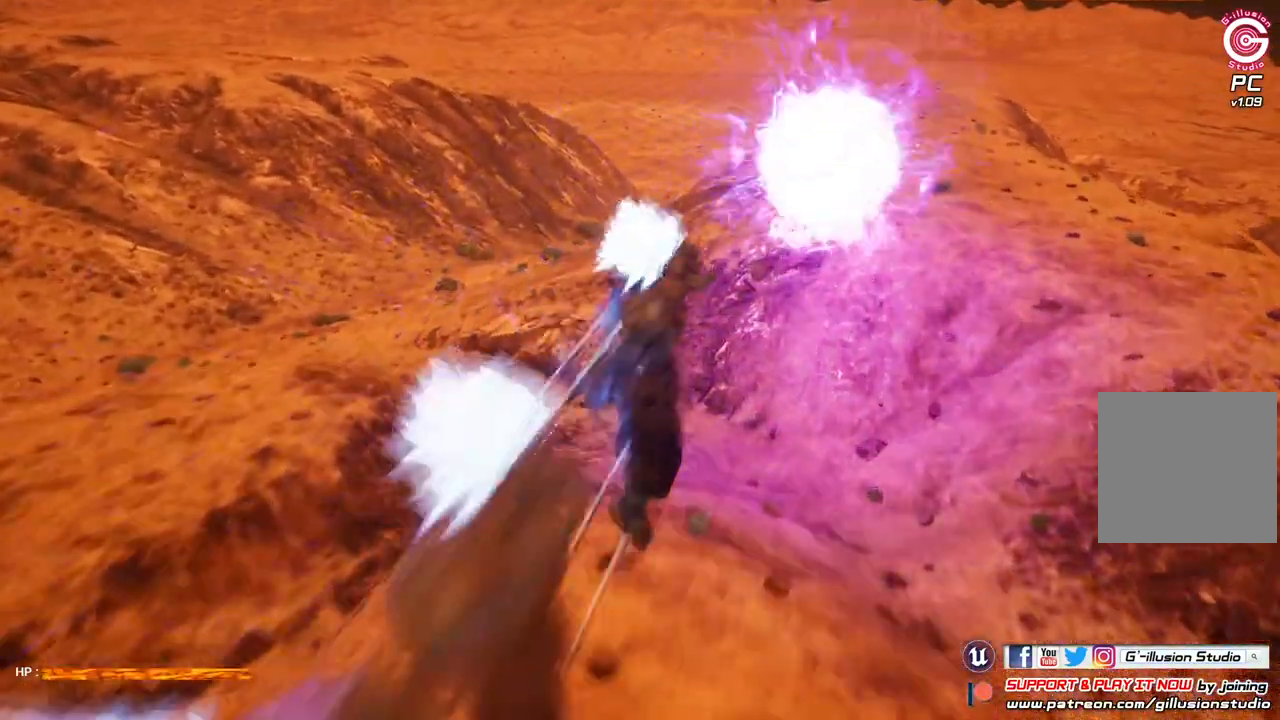
{"buttons": [], "left_stick": "center", "right_stick": "center", "events": []}
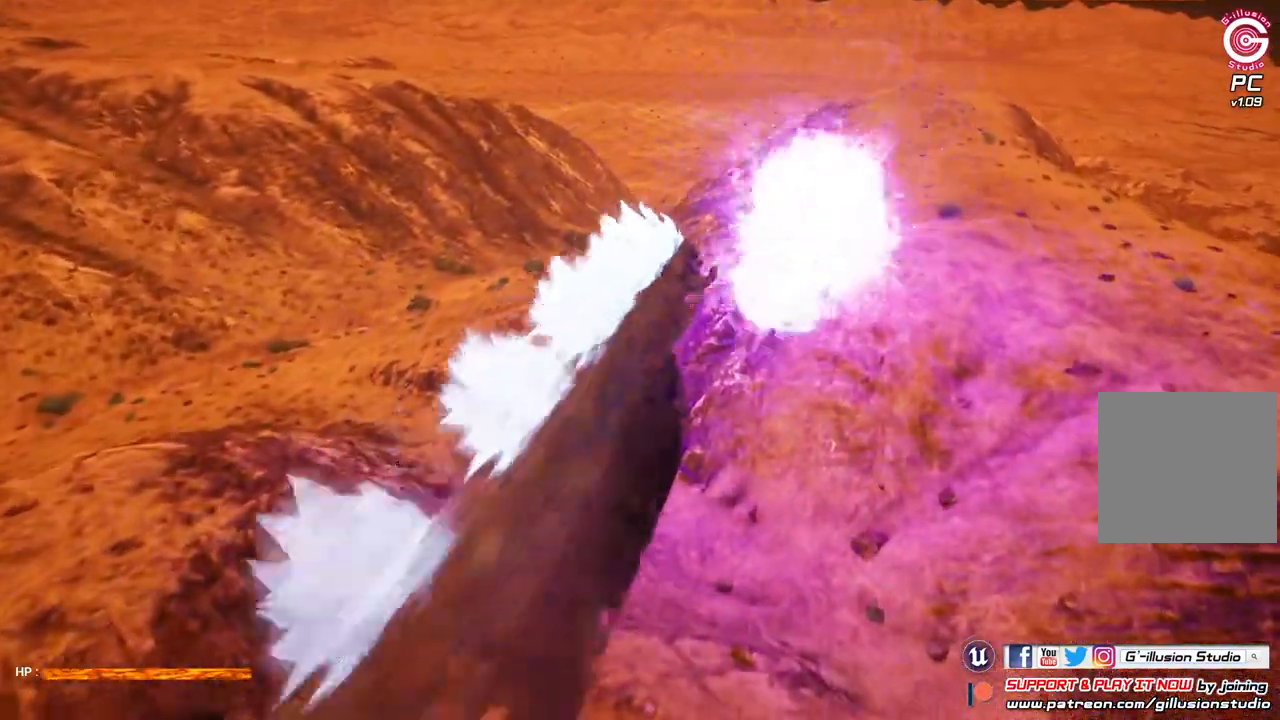
{"buttons": ["R2"], "left_stick": "center", "right_stick": "center", "events": [[500, "R2", "down"]]}
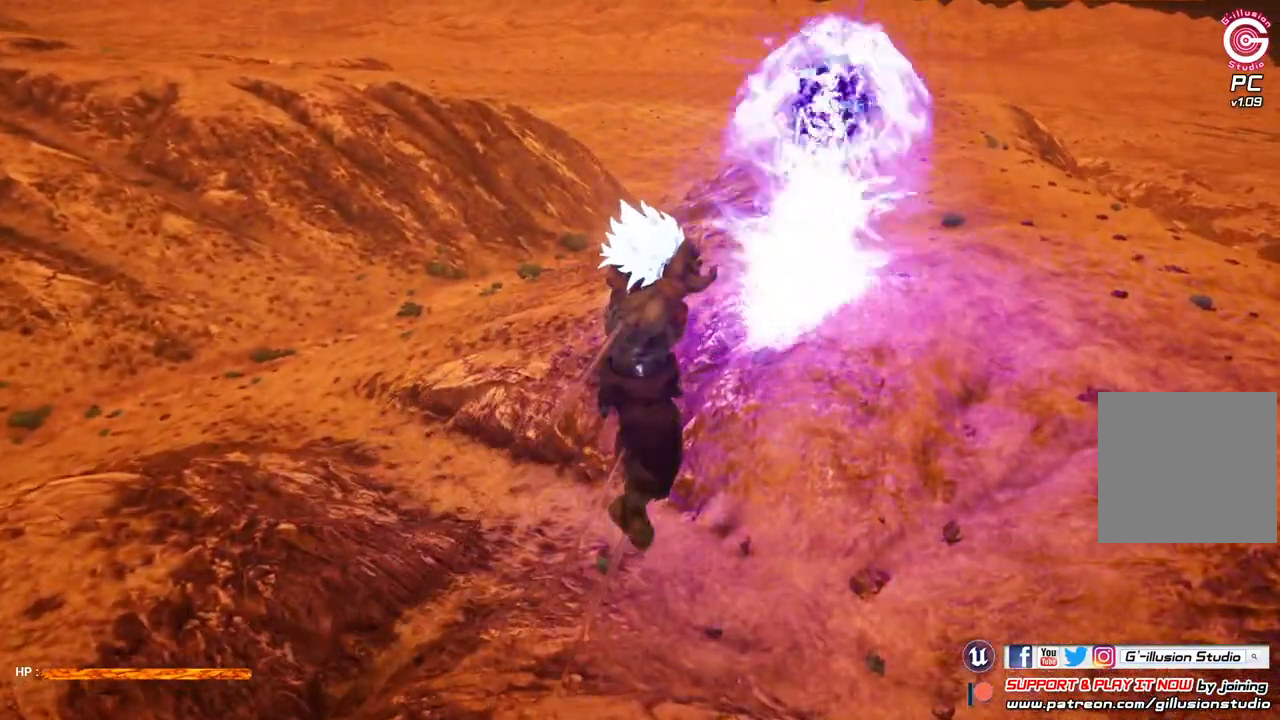
{"buttons": ["R2"], "left_stick": "center", "right_stick": "center", "events": []}
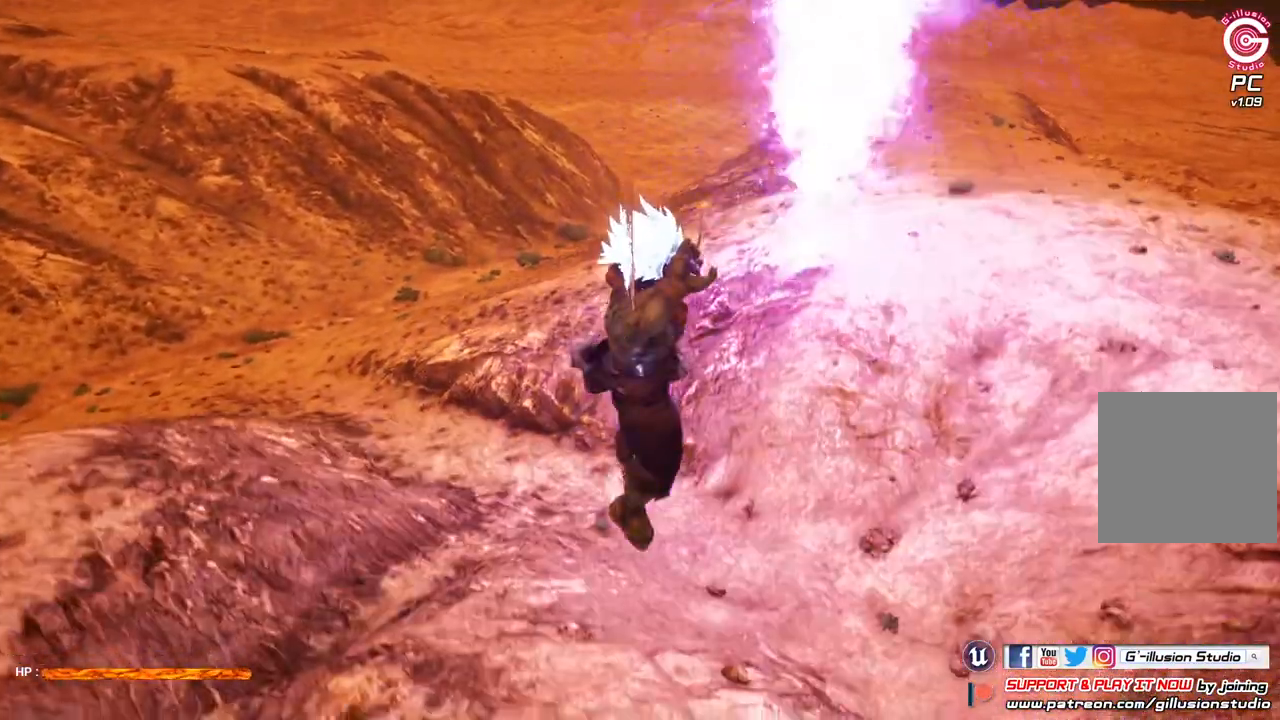
{"buttons": [], "left_stick": "center", "right_stick": "center", "events": [[33, "R2", "up"]]}
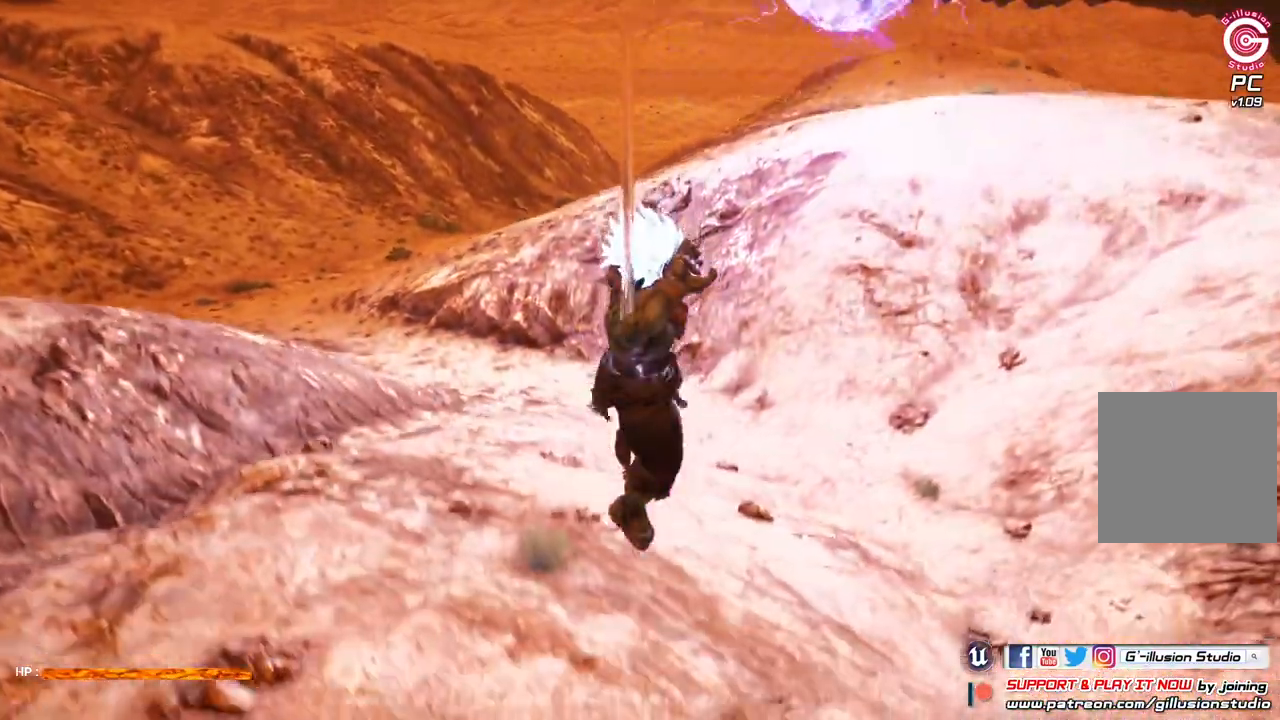
{"buttons": [], "left_stick": "center", "right_stick": "center", "events": []}
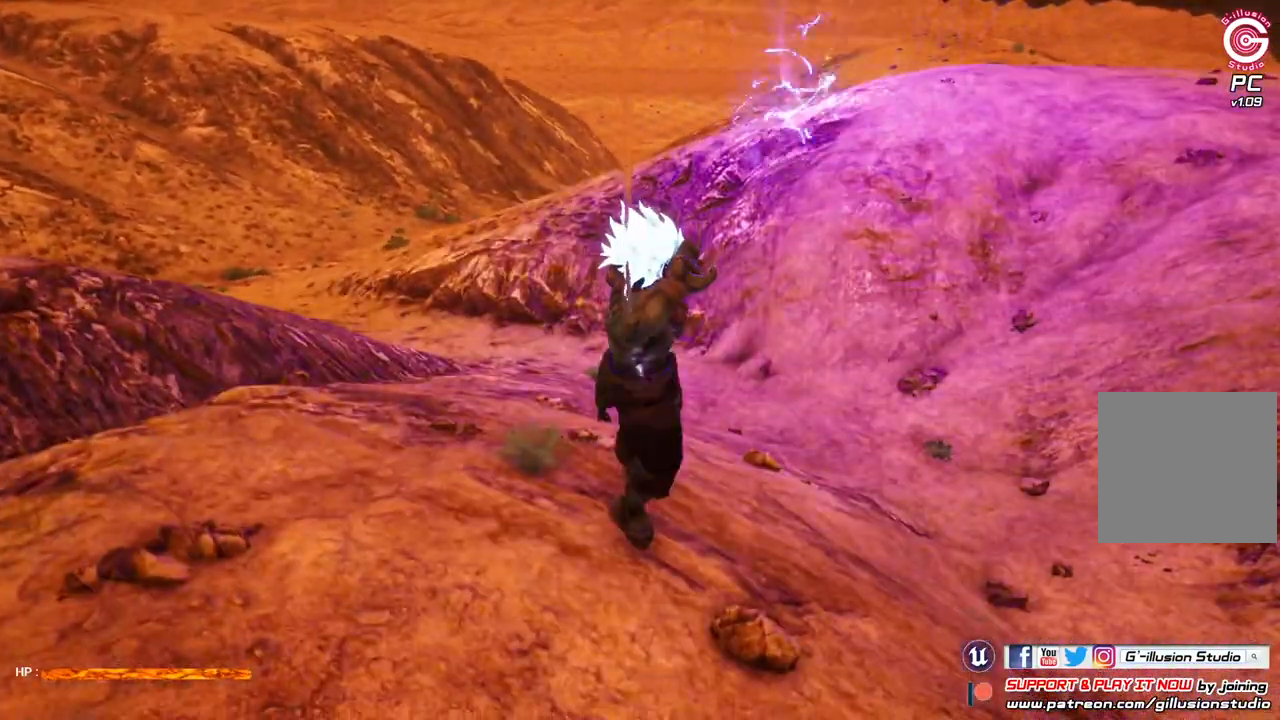
{"buttons": [], "left_stick": "center", "right_stick": "center", "events": []}
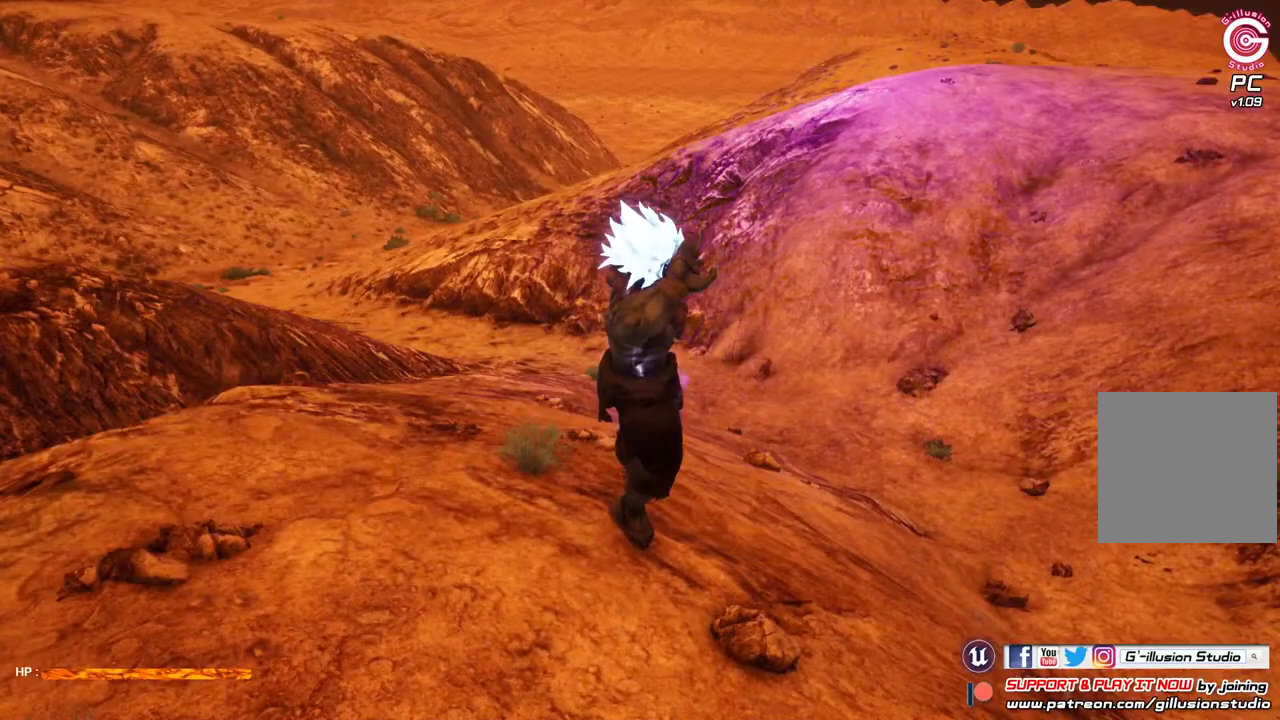
{"buttons": [], "left_stick": "up", "right_stick": "center", "events": [[233, "left_stick", "up"]]}
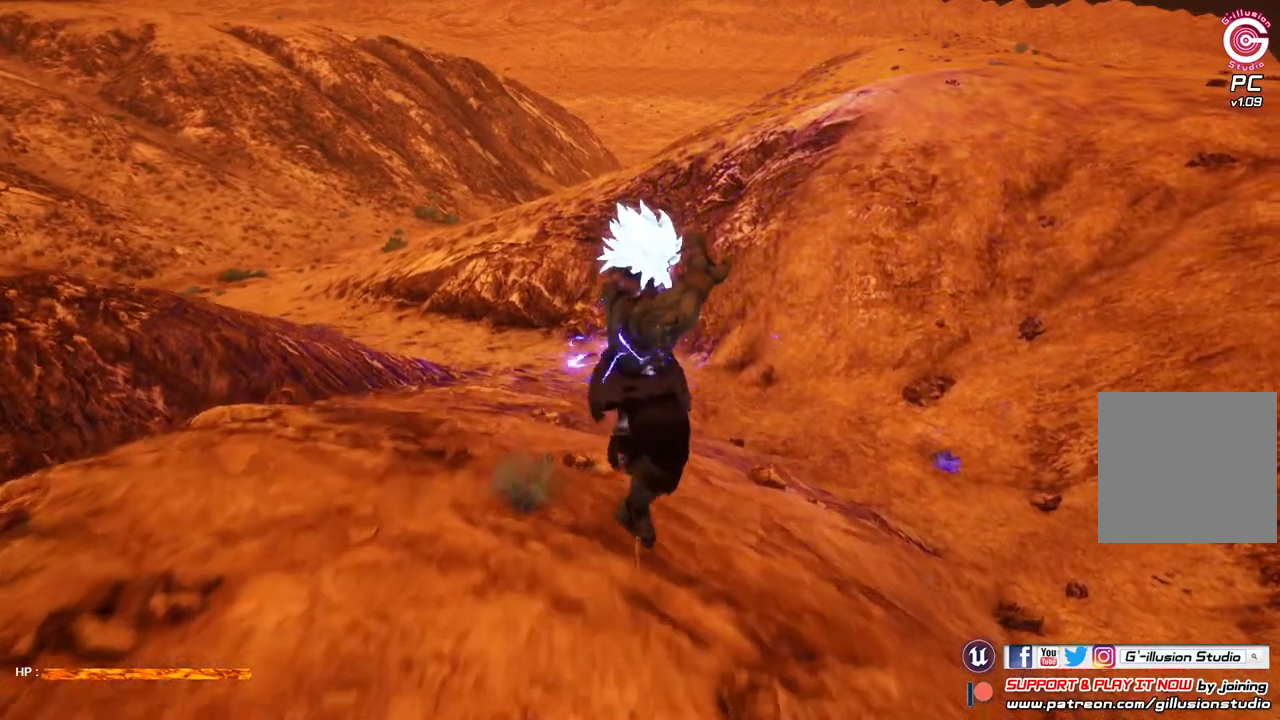
{"buttons": [], "left_stick": "up", "right_stick": "center", "events": []}
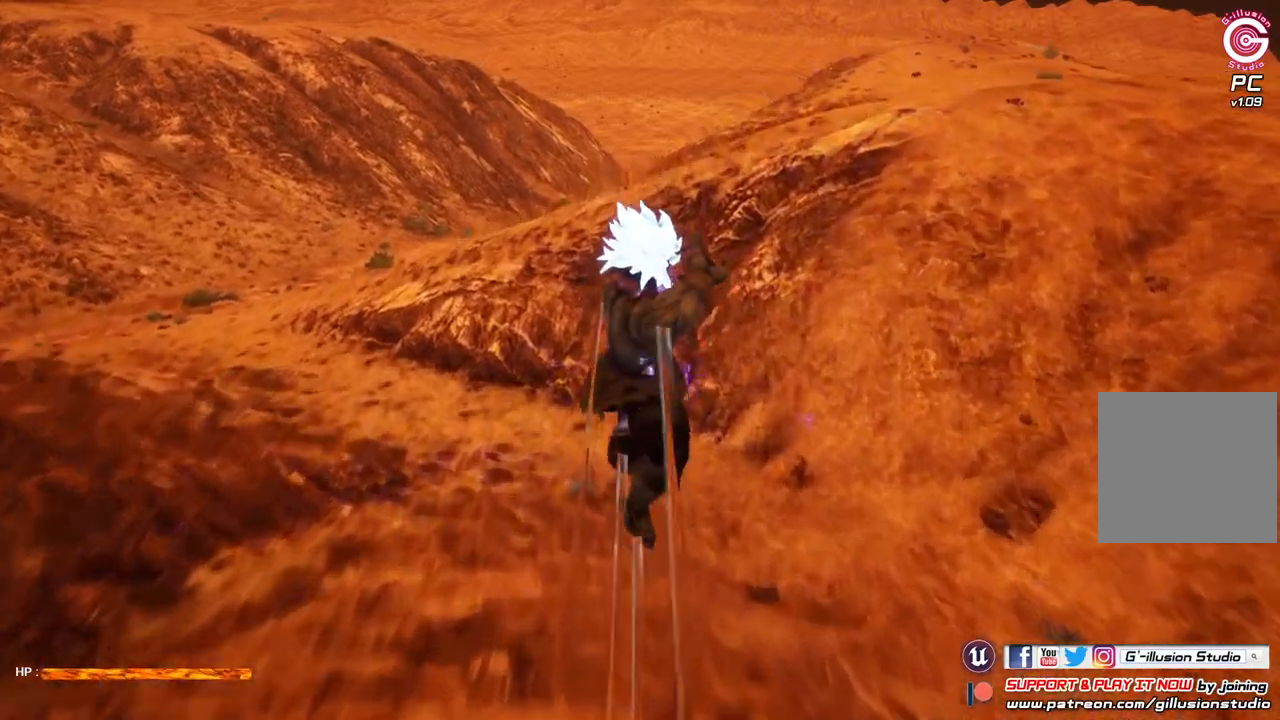
{"buttons": ["R2"], "left_stick": "up", "right_stick": "center", "events": [[300, "R2", "down"]]}
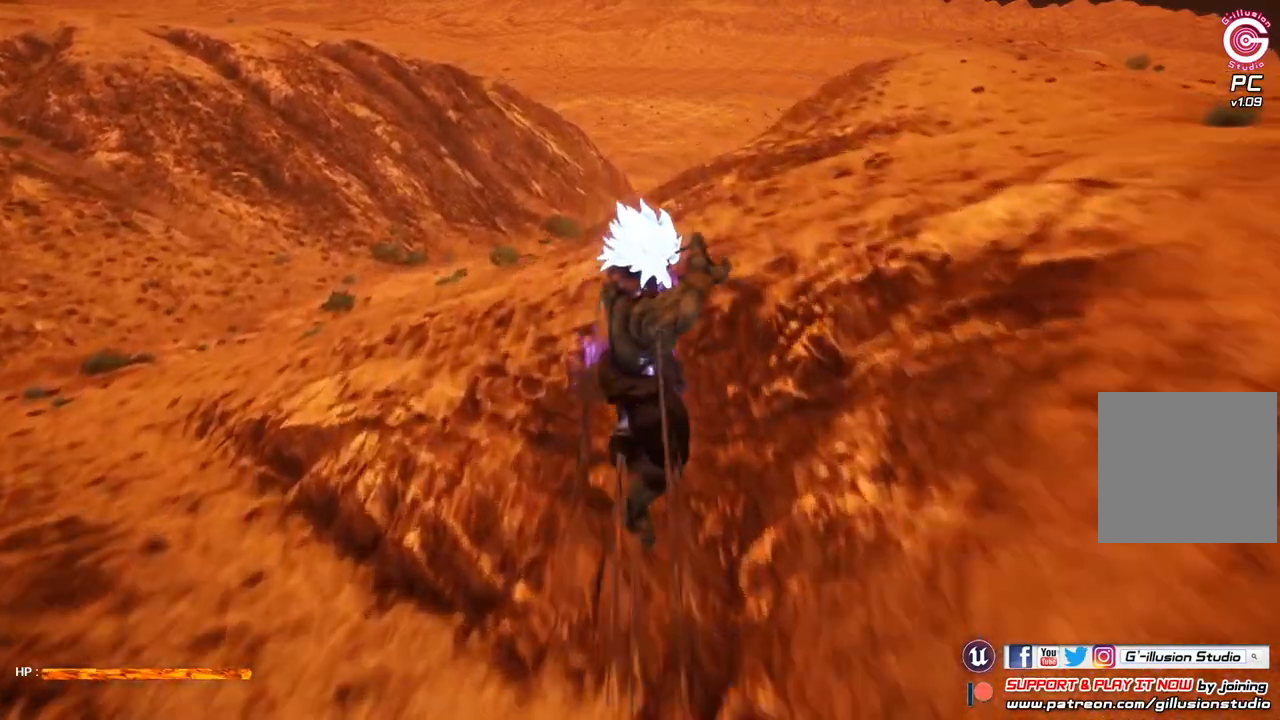
{"buttons": [], "left_stick": "up", "right_stick": "center", "events": [[200, "R2", "up"]]}
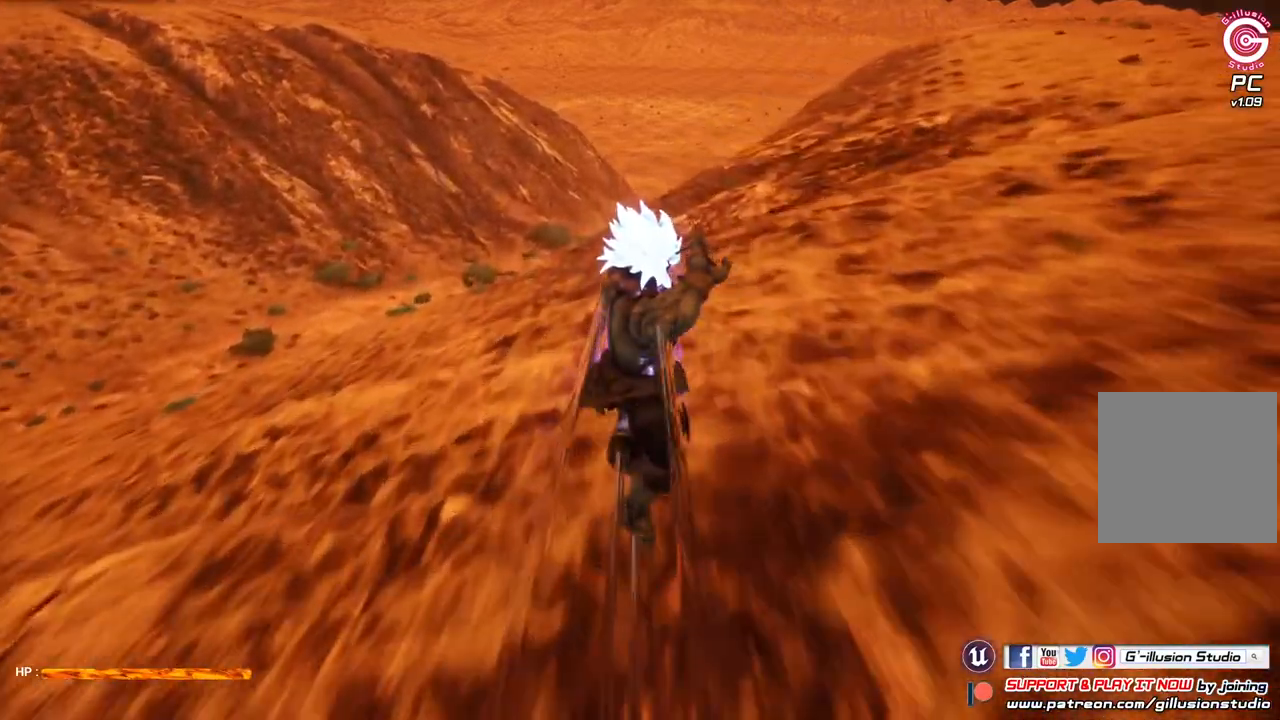
{"buttons": [], "left_stick": "up-left", "right_stick": "center", "events": [[100, "left_stick", "up-left"]]}
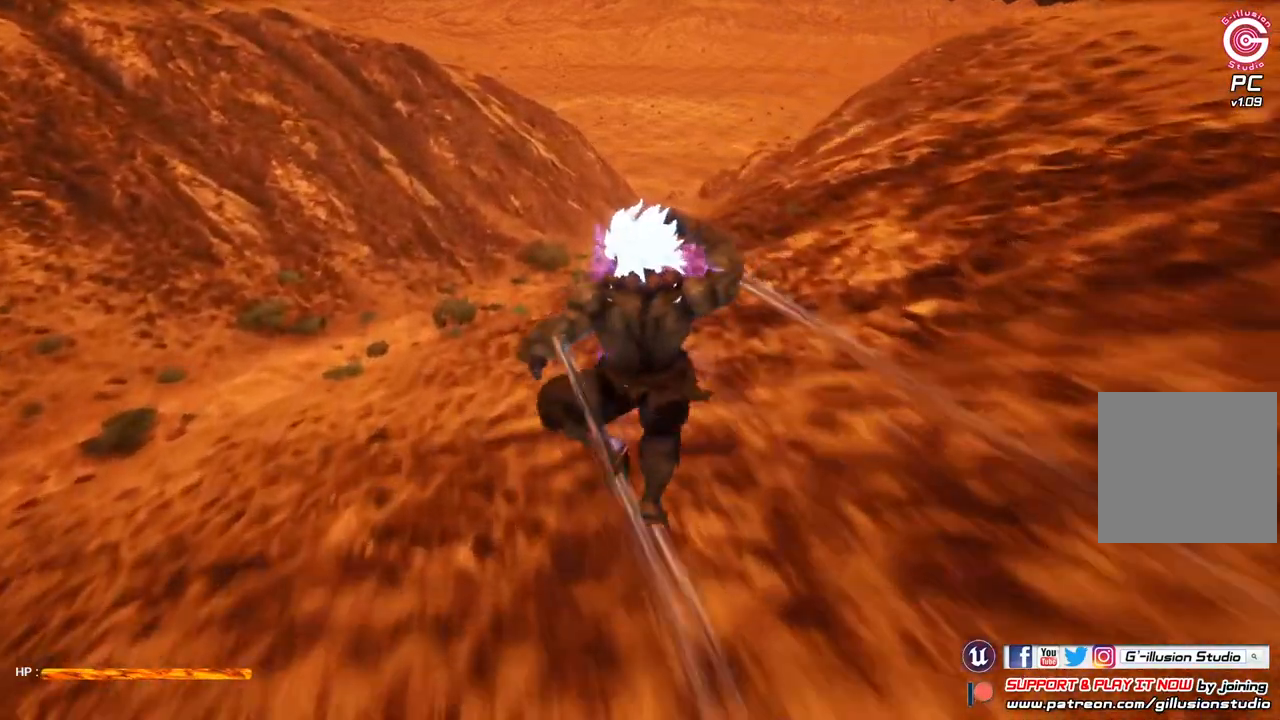
{"buttons": [], "left_stick": "center", "right_stick": "center", "events": [[233, "R3", "down"], [433, "left_stick", "center"], [500, "R3", "up"]]}
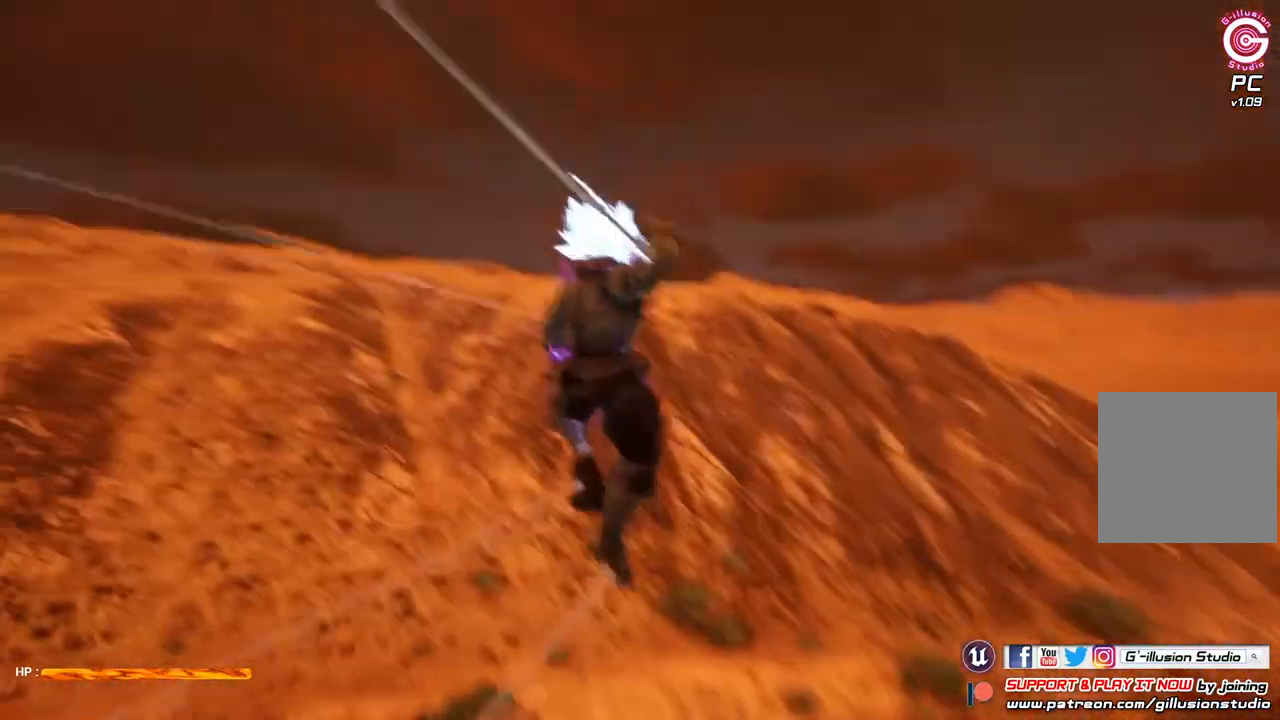
{"buttons": [], "left_stick": "up", "right_stick": "center", "events": [[400, "left_stick", "up"]]}
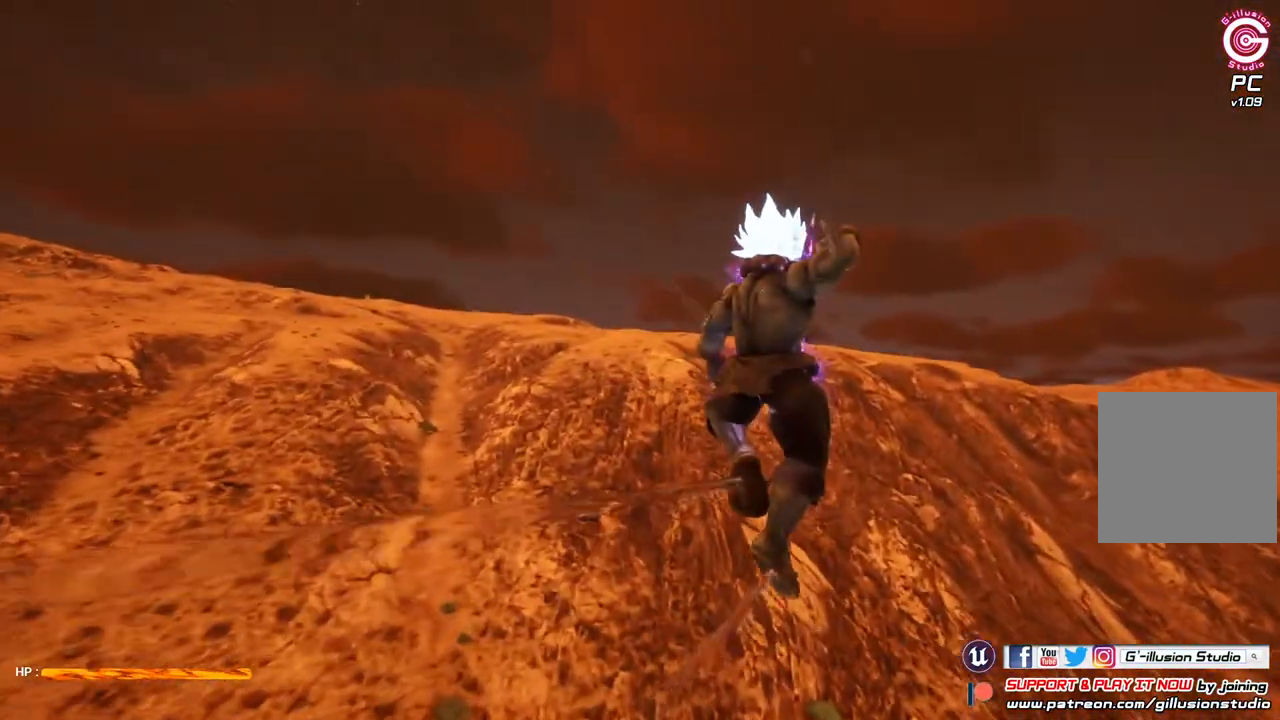
{"buttons": ["R1"], "left_stick": "up", "right_stick": "center", "events": [[500, "R1", "down"]]}
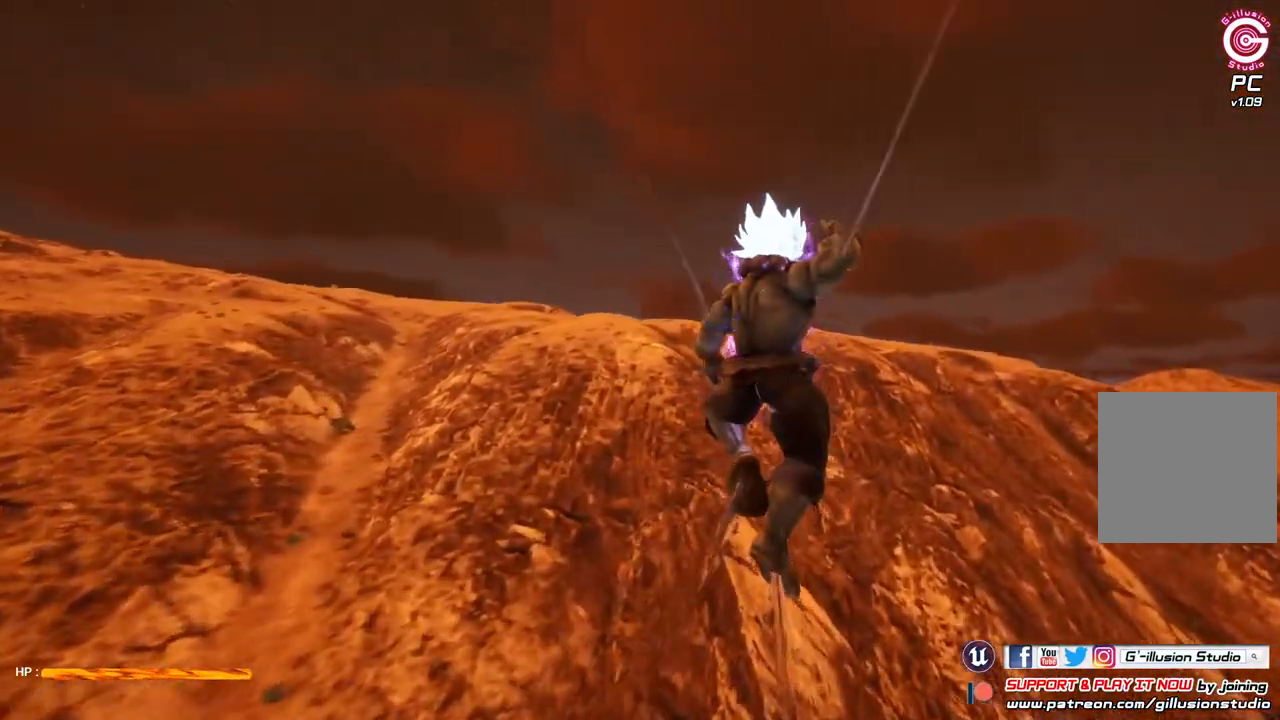
{"buttons": [], "left_stick": "up", "right_stick": "center", "events": [[500, "R1", "up"]]}
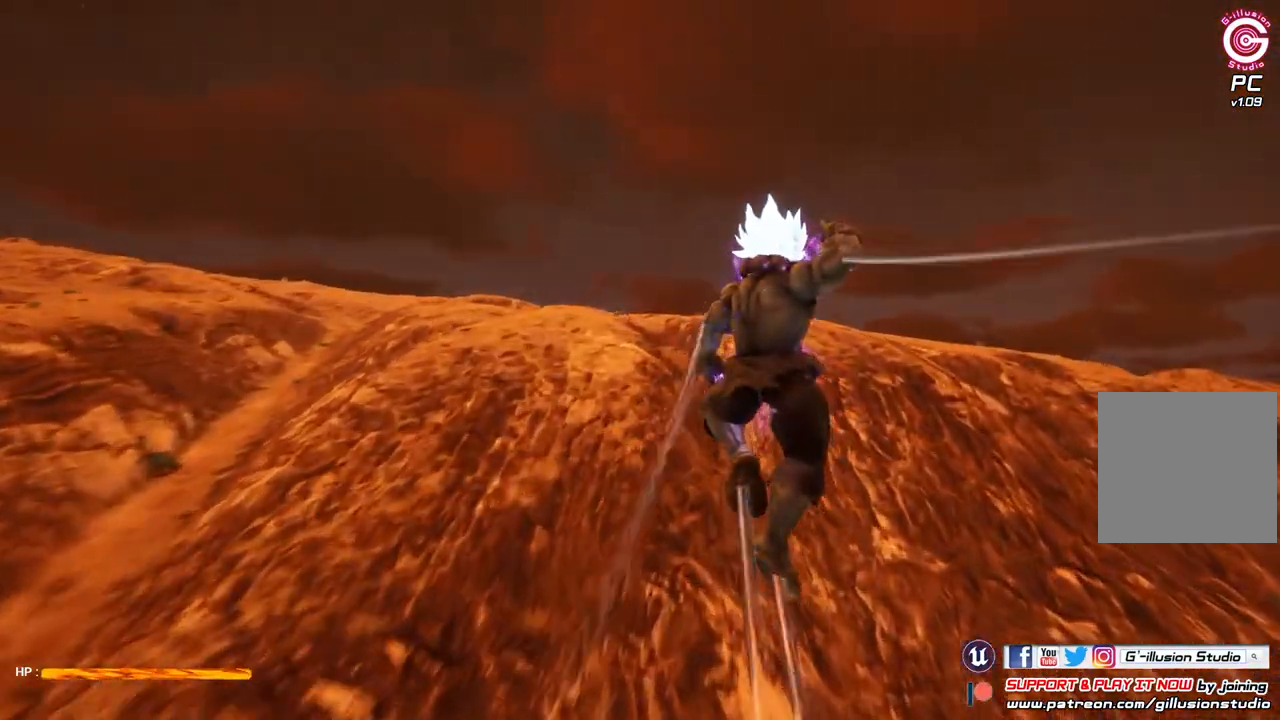
{"buttons": [], "left_stick": "up-left", "right_stick": "center", "events": [[433, "left_stick", "up-left"]]}